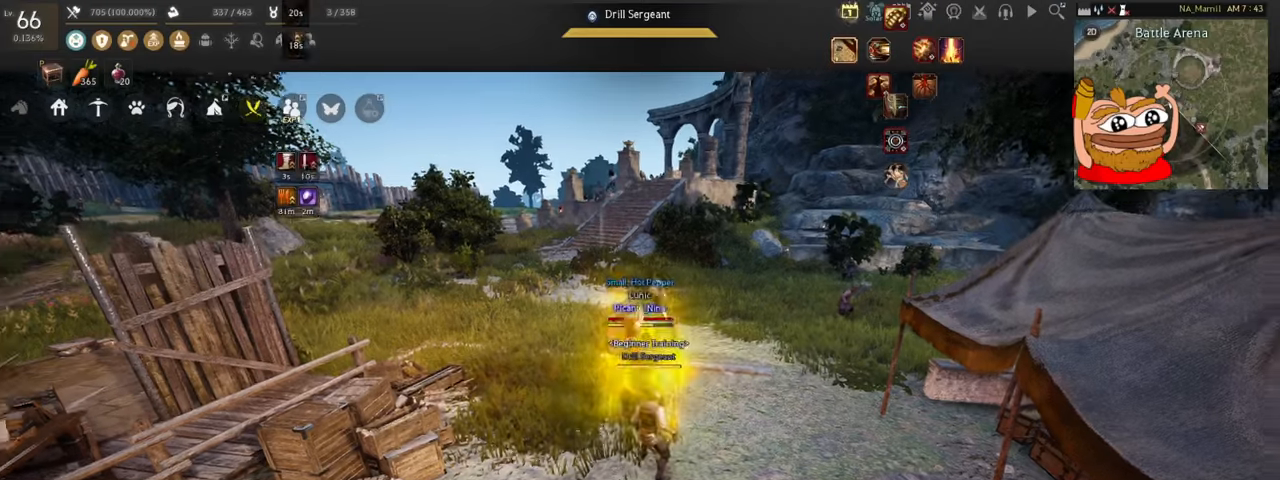
Gameplay with keyboard and mouse; each line is a JSON object with the keys and mouse buttons held at the frame after it. "events" lists presses ("down") and releases ("up") of "a", "c", "d", "e", "f", "q", "s", "shift", "space", "tab", "w", "x", "z", "mouse_left" and "mouse_right" between this image and that frame as [ms after this image, input, new state], when the widget could be followed in between. "mouse_left", "mouse_right" = the "left", "right" buttons of the "mouse" list. No other keys are recorded. Mouse movement is not recorded.
{"keys": [], "mouse": [], "events": []}
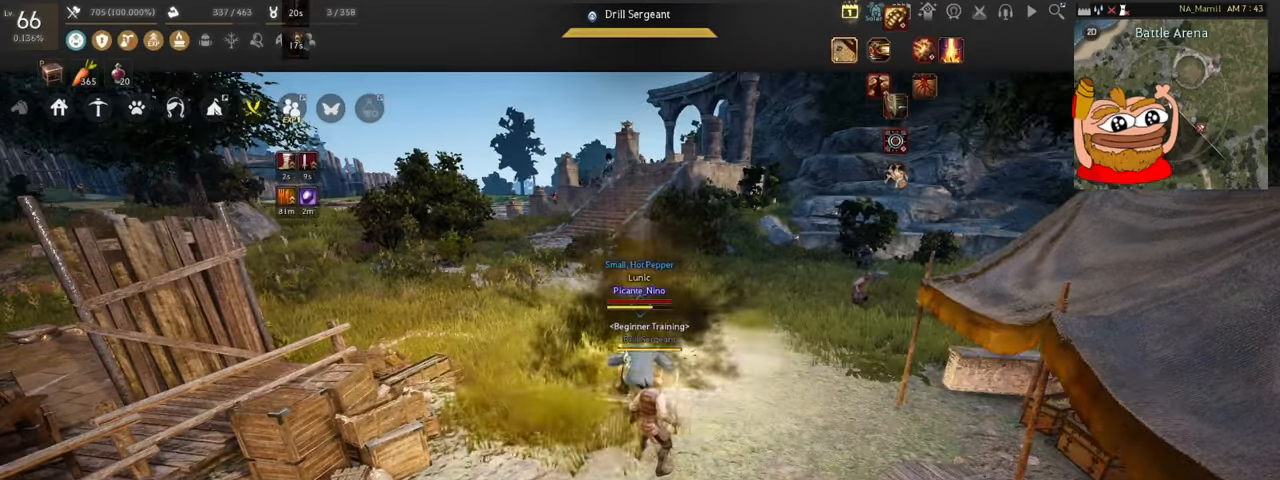
{"keys": [], "mouse": [], "events": []}
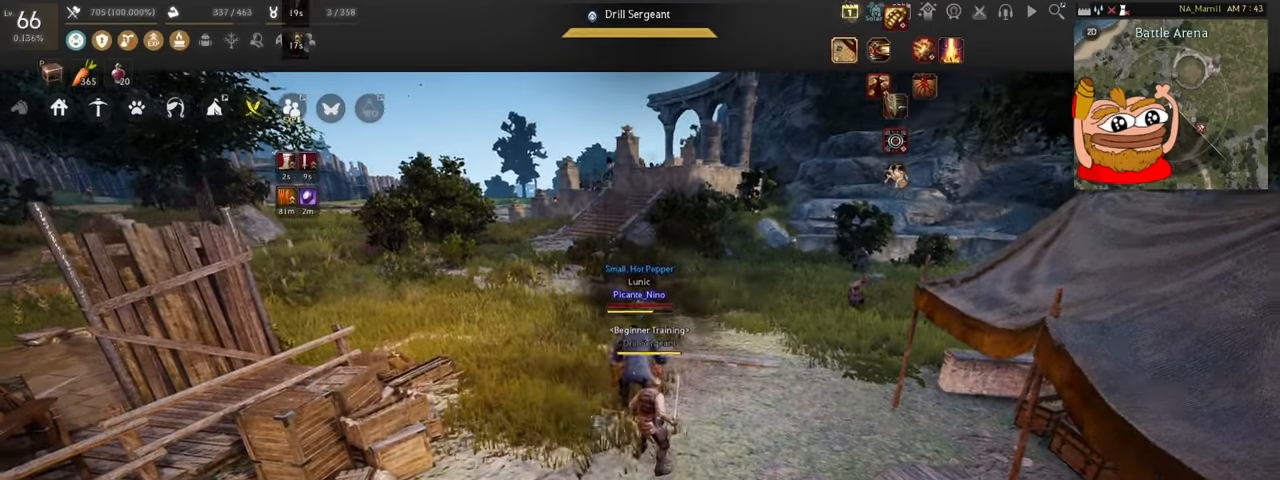
{"keys": [], "mouse": [], "events": []}
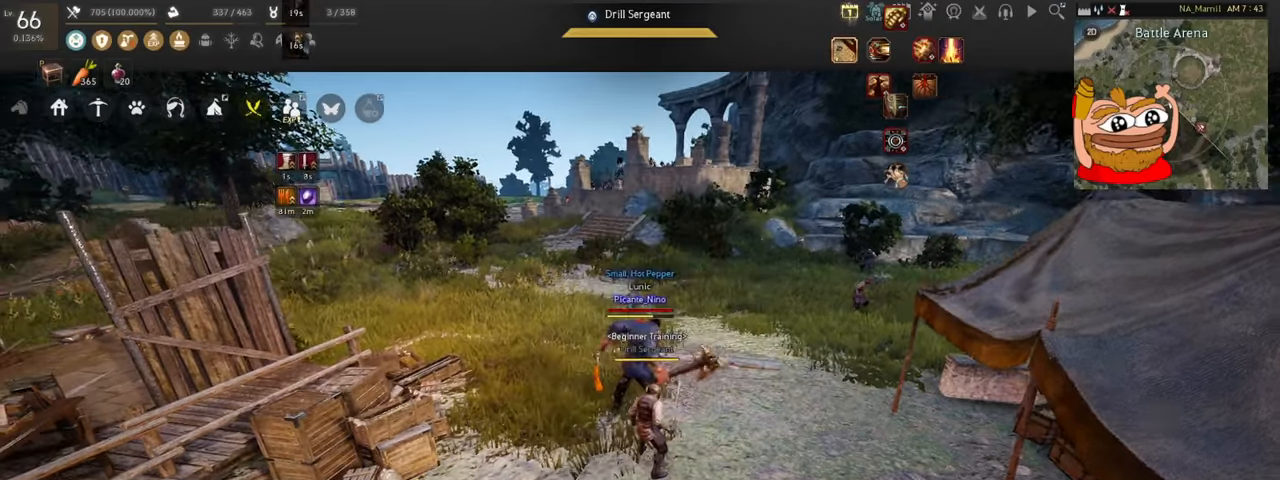
{"keys": [], "mouse": [], "events": []}
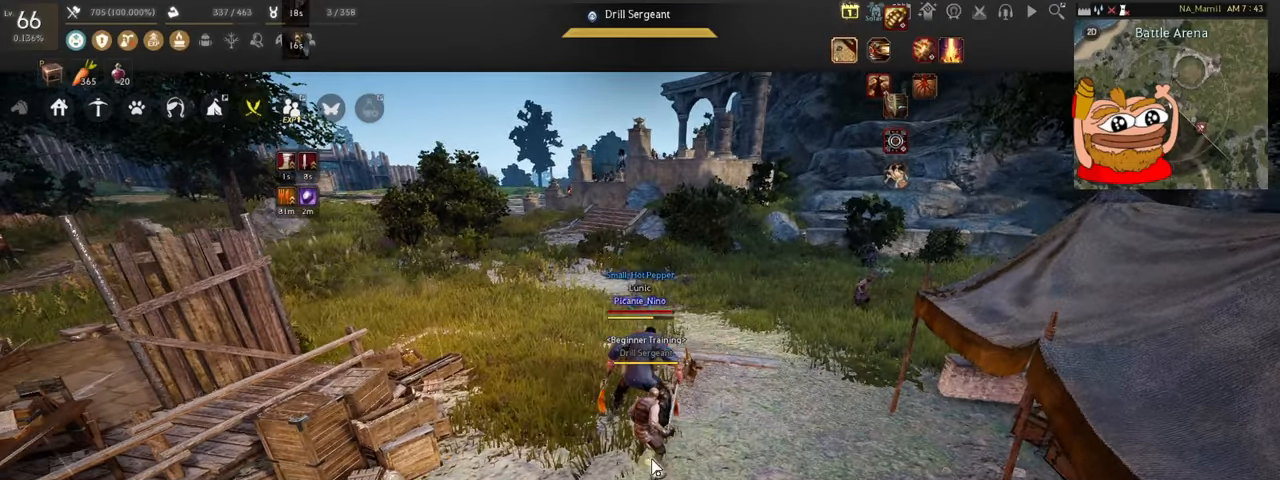
{"keys": [], "mouse": [], "events": []}
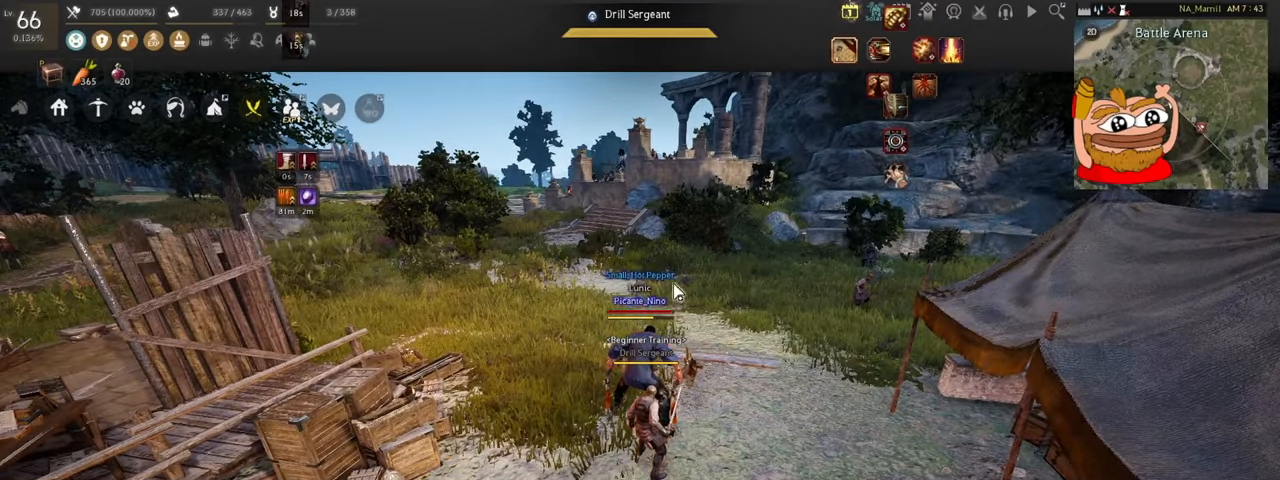
{"keys": [], "mouse": [], "events": []}
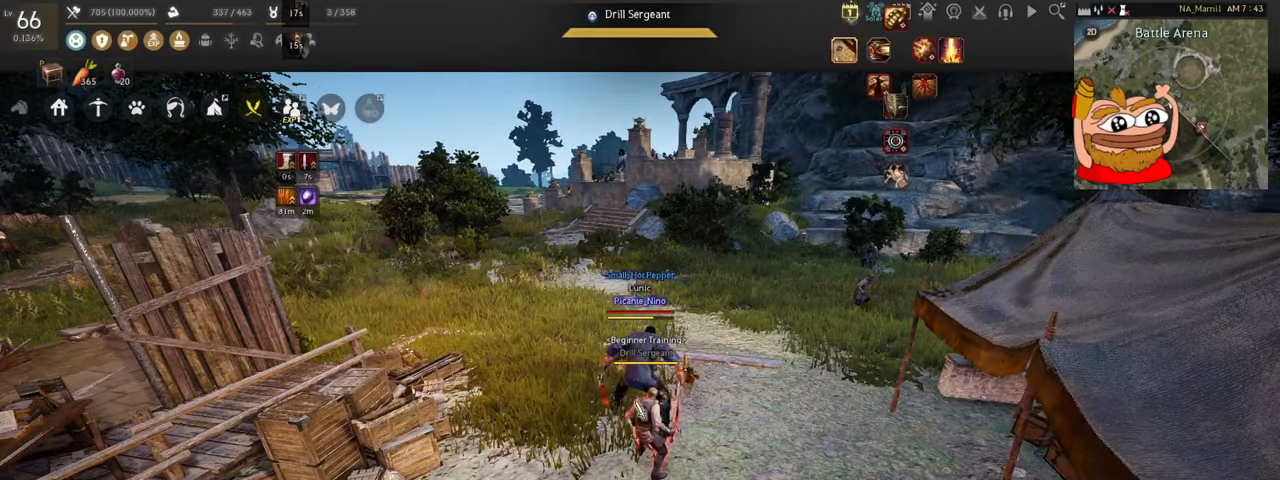
{"keys": [], "mouse": [], "events": []}
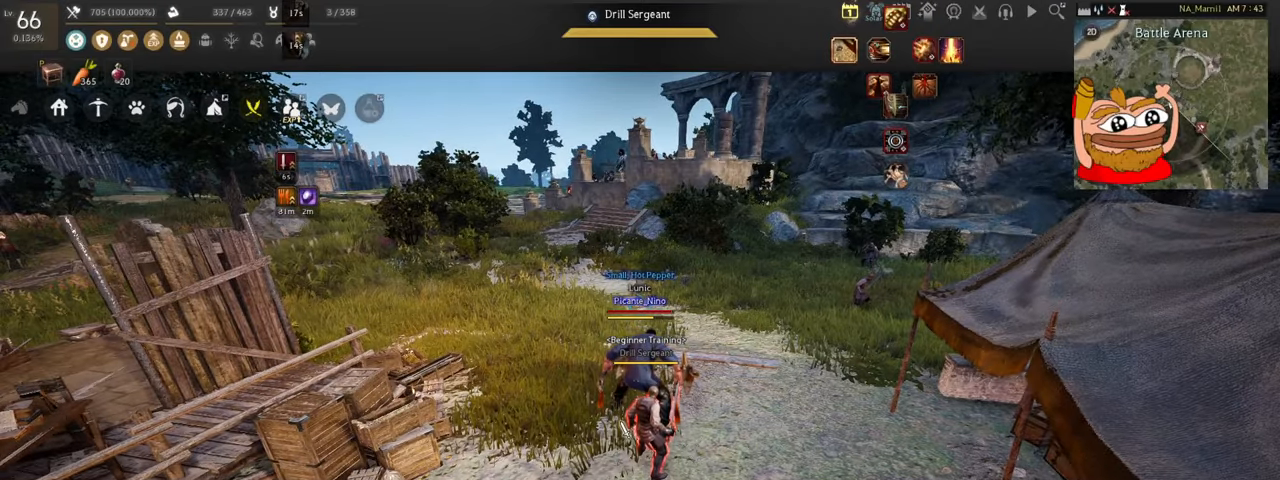
{"keys": ["w"], "mouse": [], "events": [[167, "w", "down"]]}
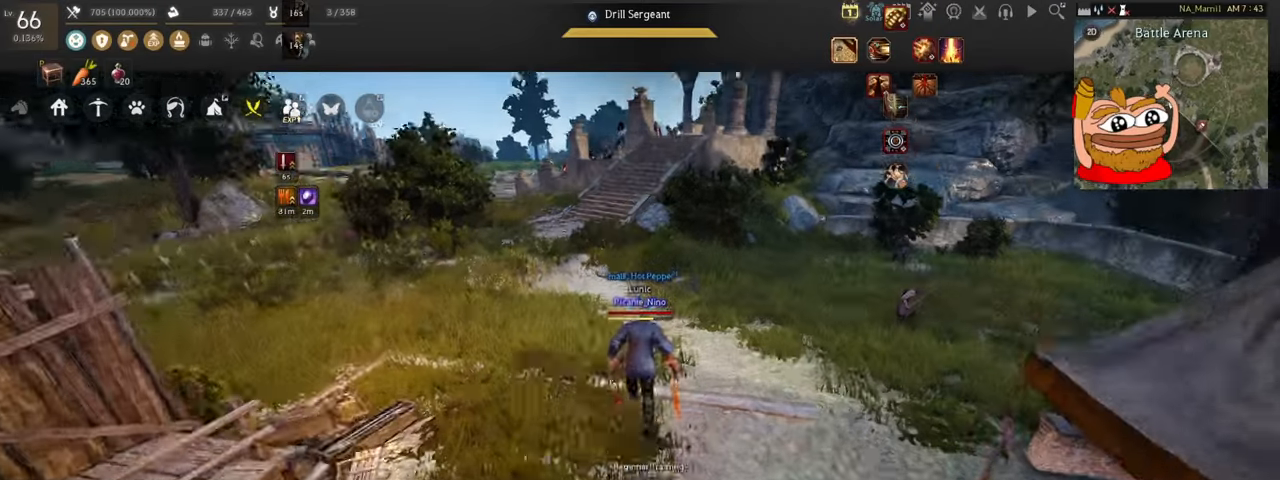
{"keys": [], "mouse": [], "events": [[133, "w", "up"]]}
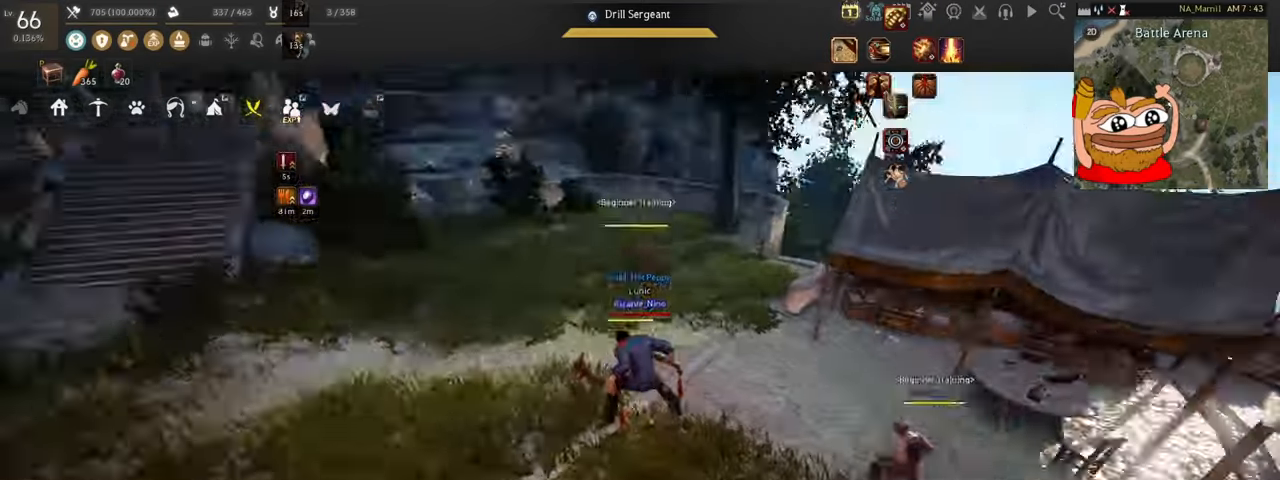
{"keys": ["d"], "mouse": [], "events": [[434, "d", "down"]]}
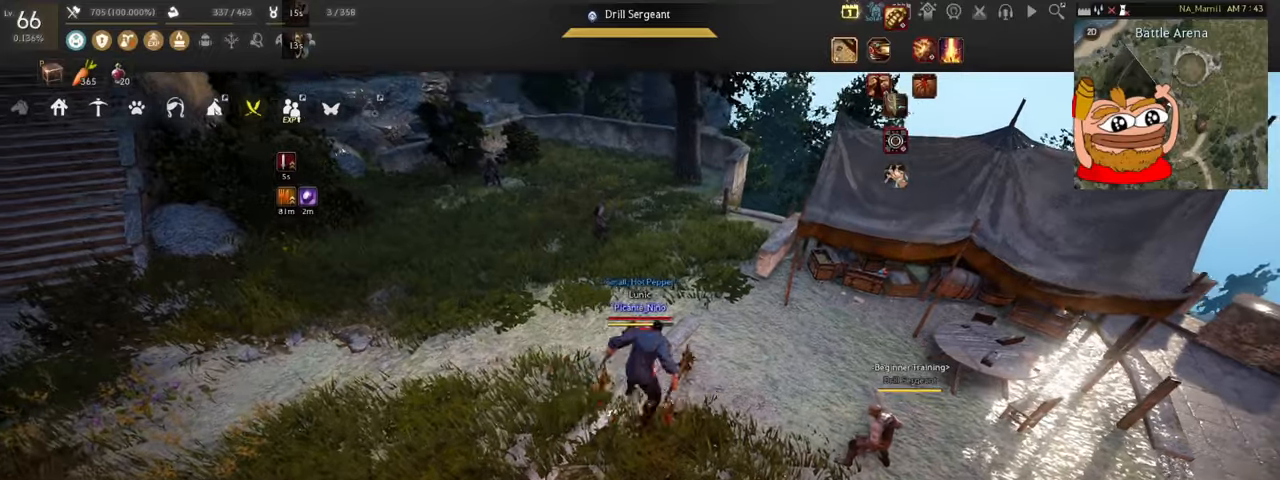
{"keys": [], "mouse": [], "events": [[501, "d", "up"]]}
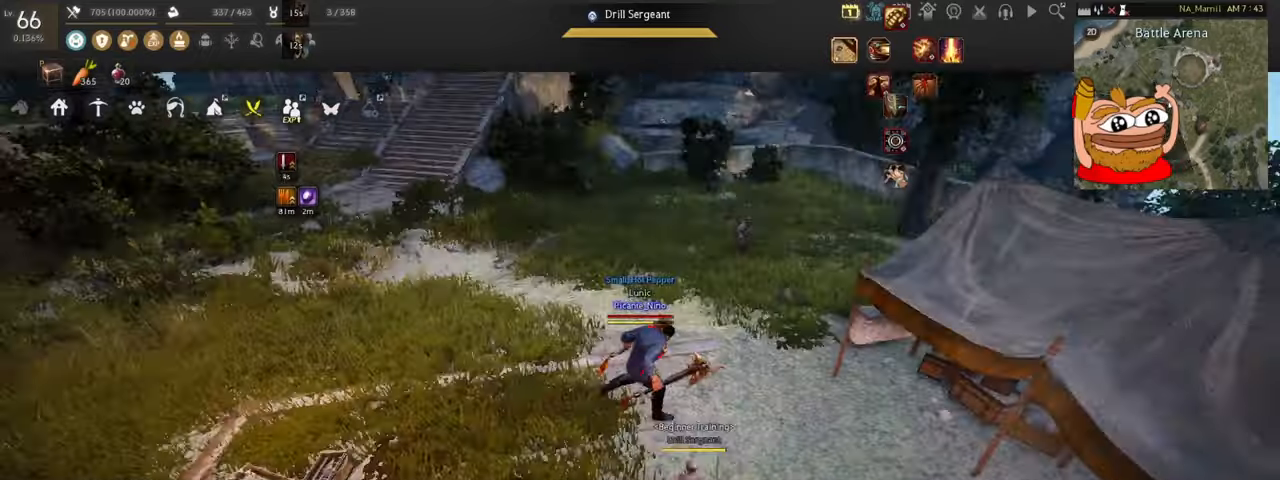
{"keys": ["a"], "mouse": [], "events": [[300, "a", "down"]]}
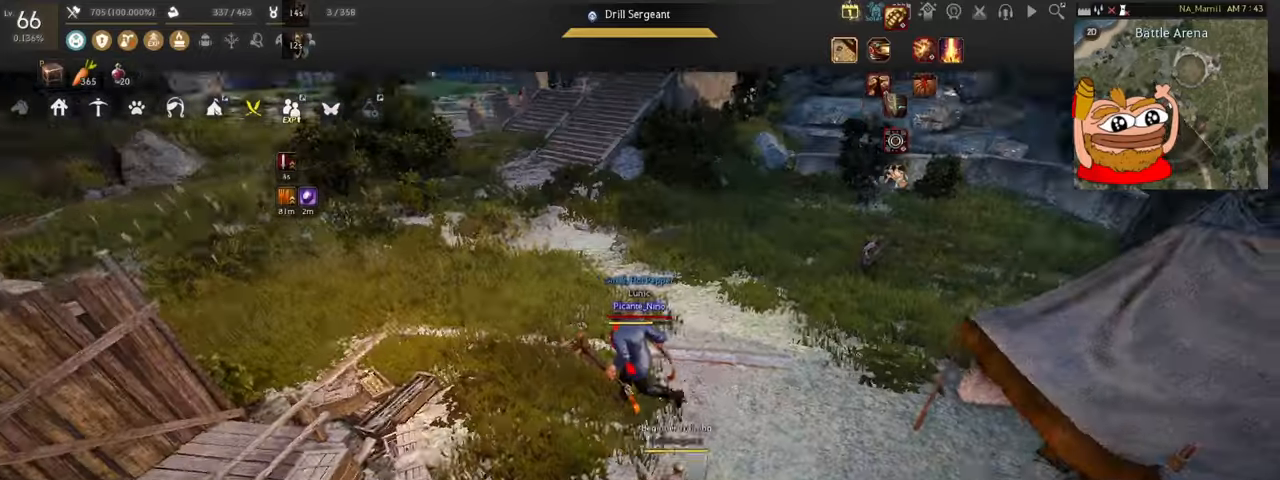
{"keys": ["a"], "mouse": [], "events": []}
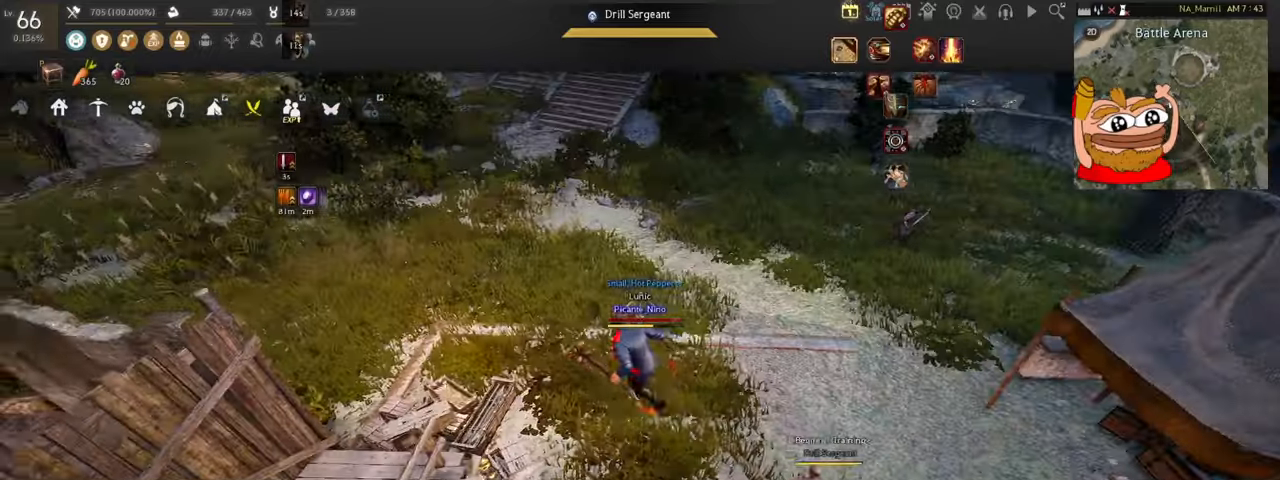
{"keys": ["a"], "mouse": [], "events": []}
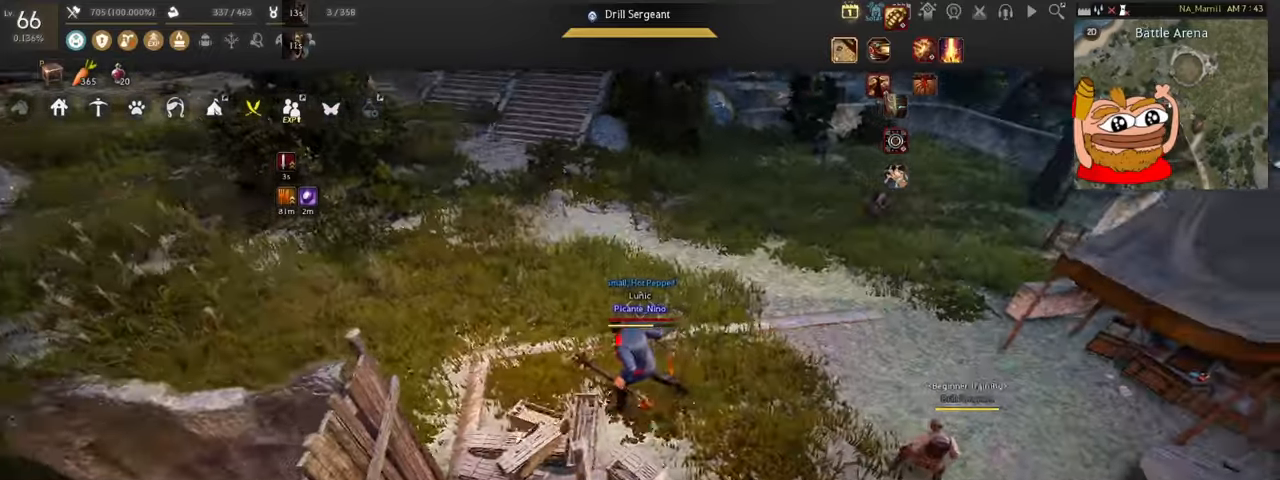
{"keys": ["w"], "mouse": [], "events": [[201, "a", "up"], [401, "w", "down"]]}
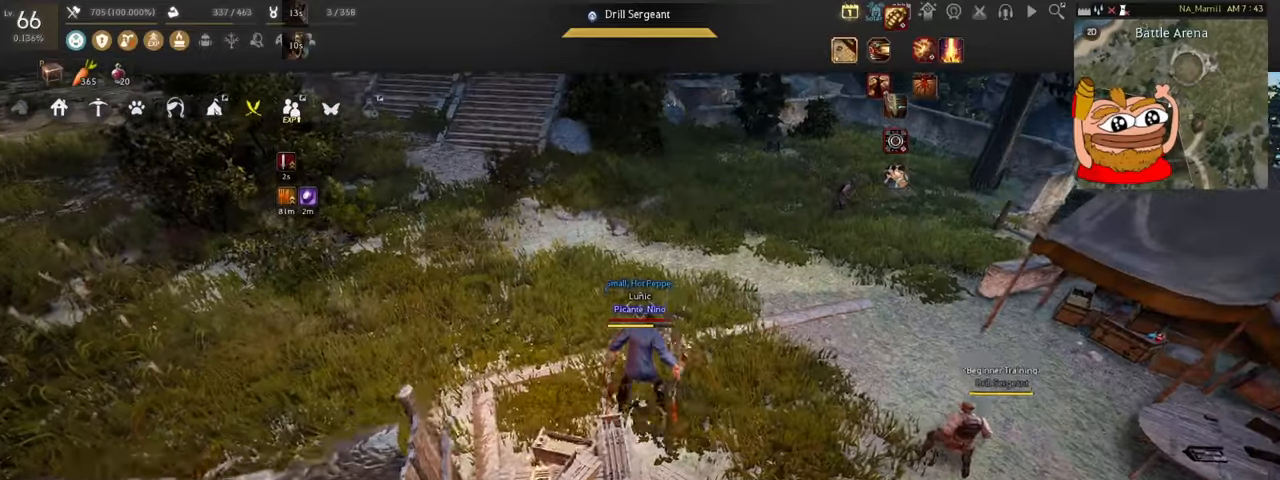
{"keys": [], "mouse": [], "events": [[367, "w", "up"]]}
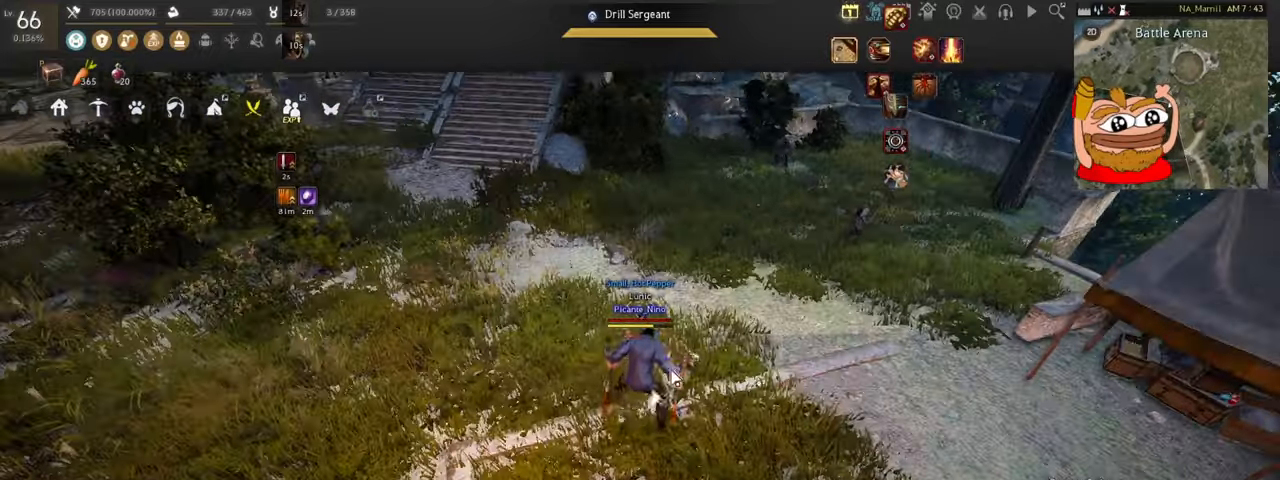
{"keys": [], "mouse": ["left"], "events": [[267, "mouse_left", "down"]]}
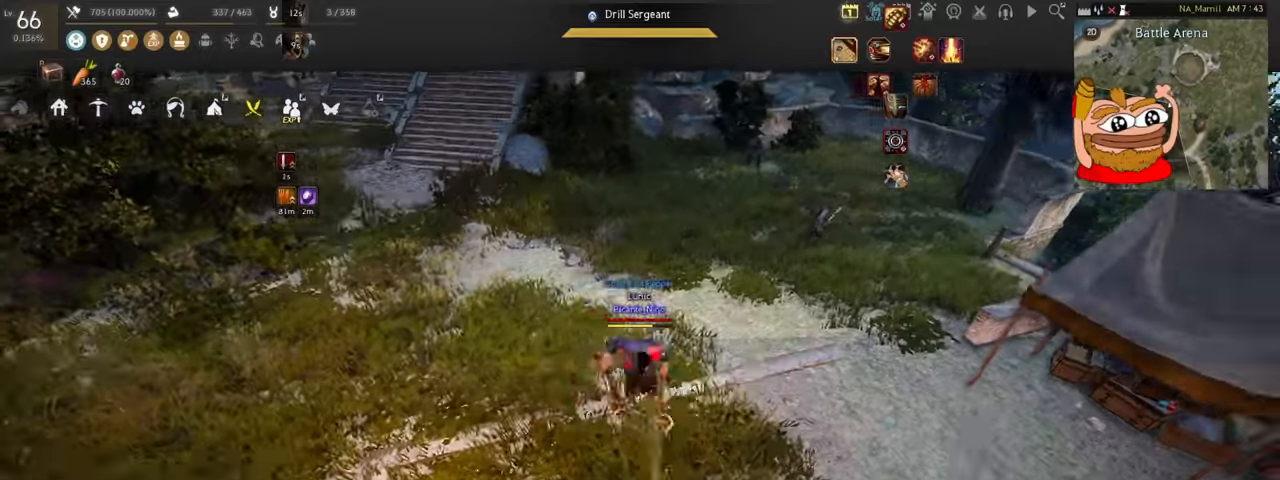
{"keys": [], "mouse": ["left"], "events": []}
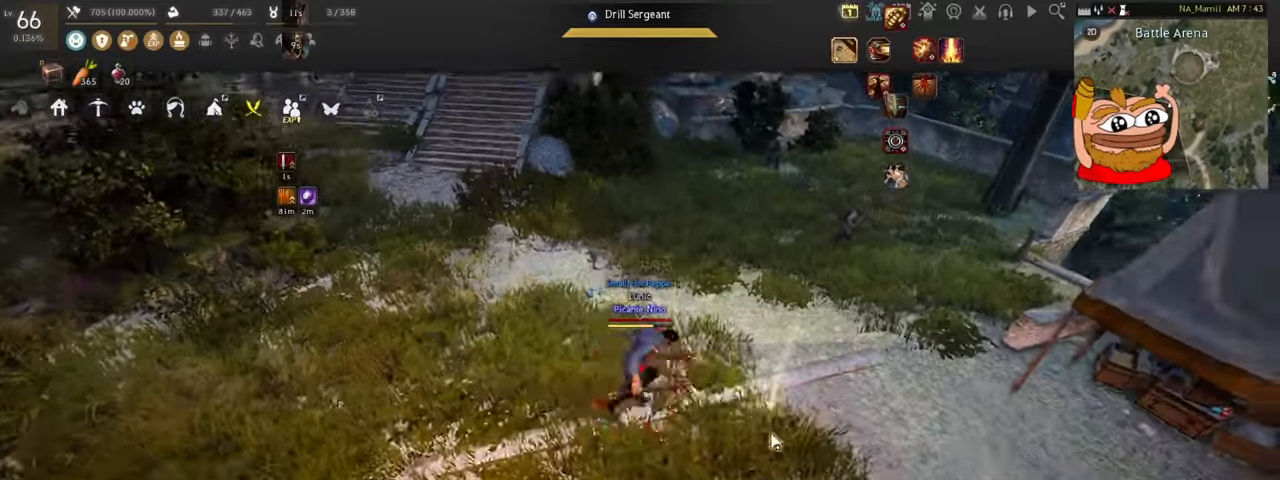
{"keys": ["w"], "mouse": [], "events": [[434, "mouse_left", "up"], [501, "w", "down"]]}
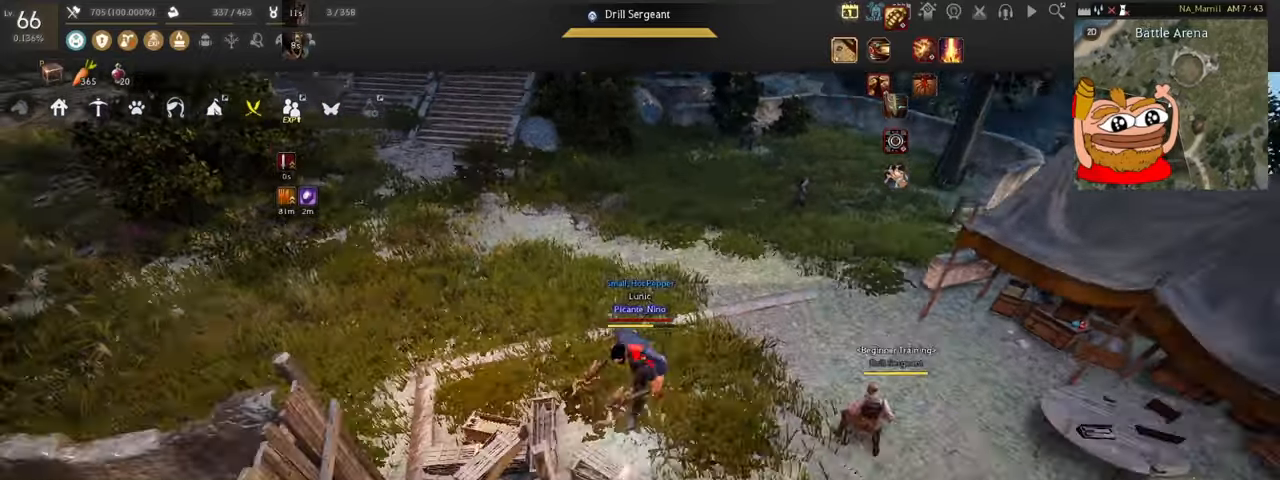
{"keys": ["w"], "mouse": [], "events": []}
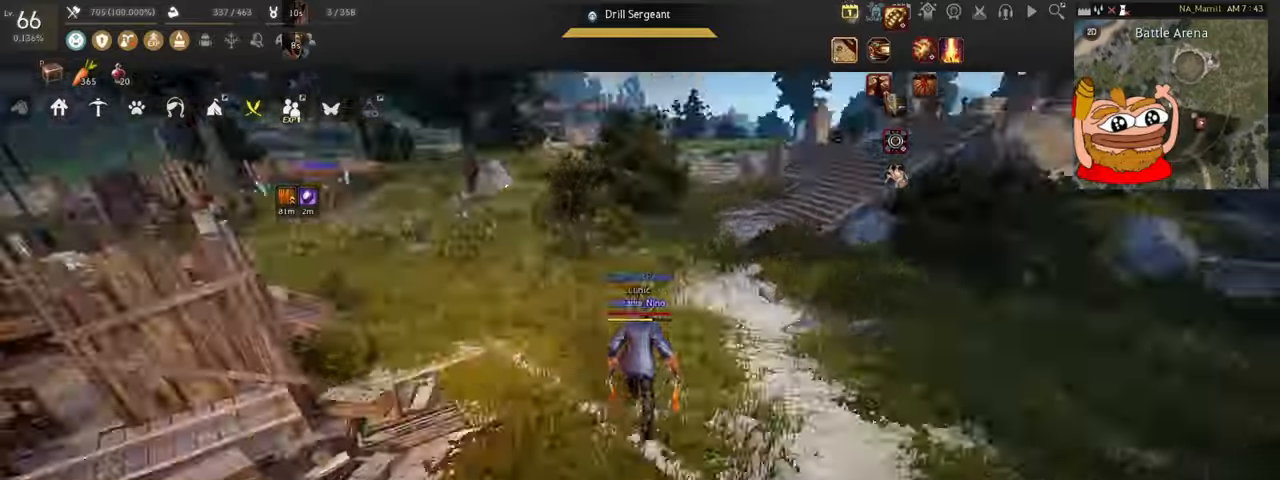
{"keys": ["w"], "mouse": [], "events": []}
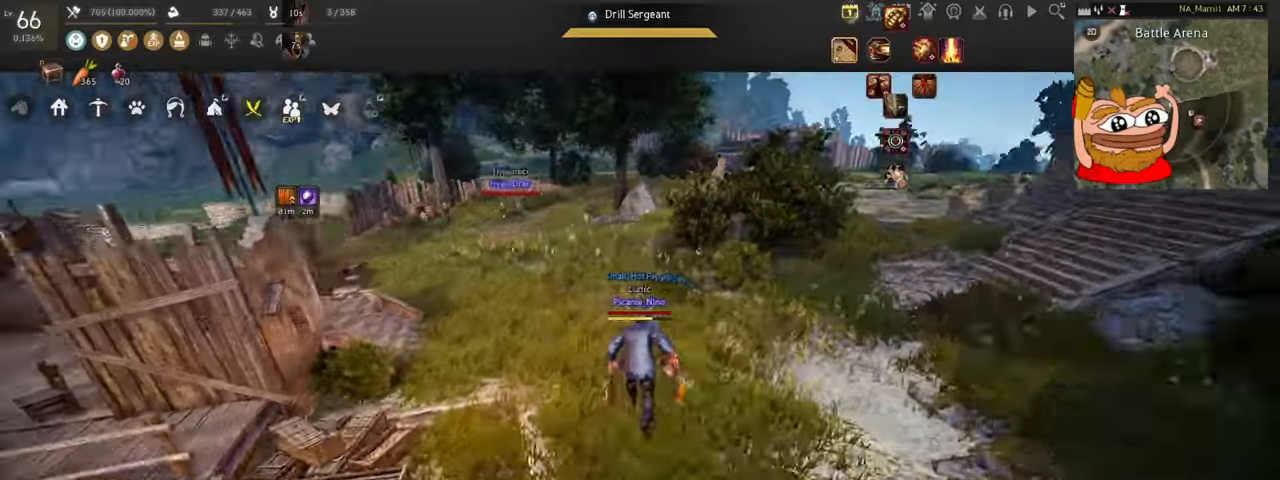
{"keys": [], "mouse": [], "events": [[433, "w", "up"]]}
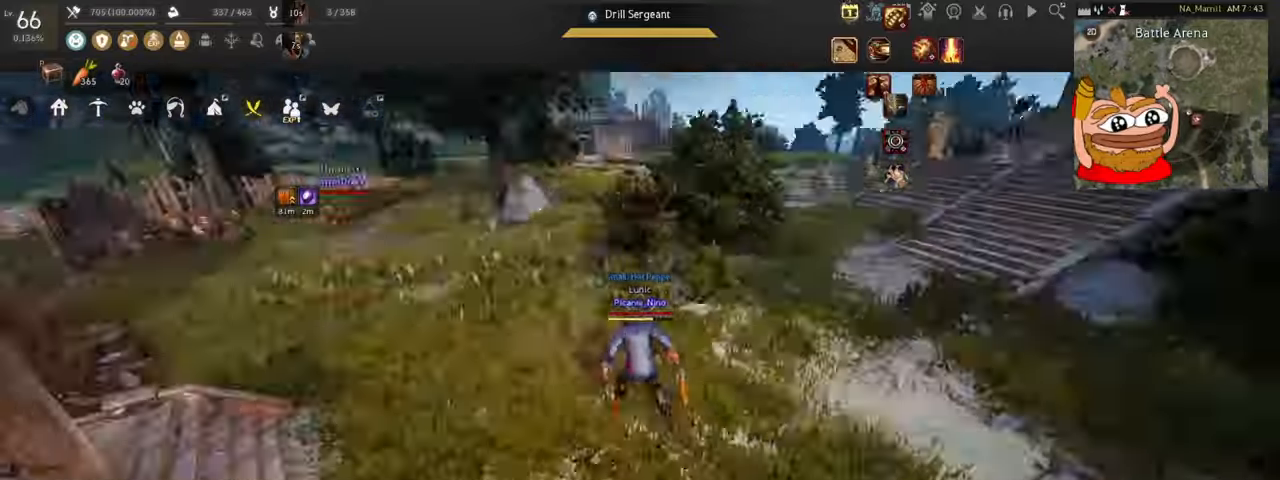
{"keys": [], "mouse": [], "events": []}
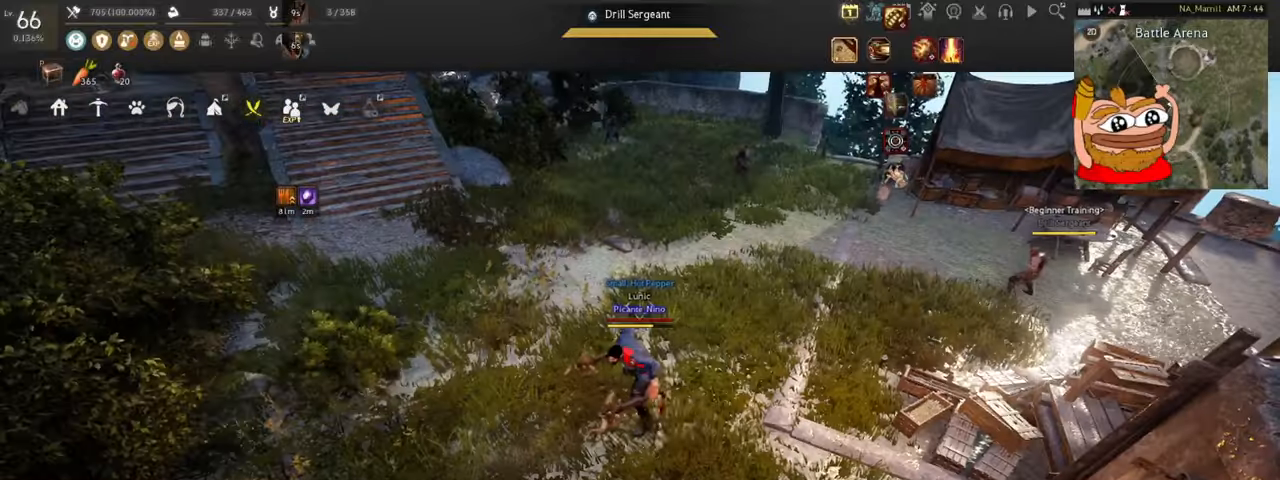
{"keys": [], "mouse": [], "events": []}
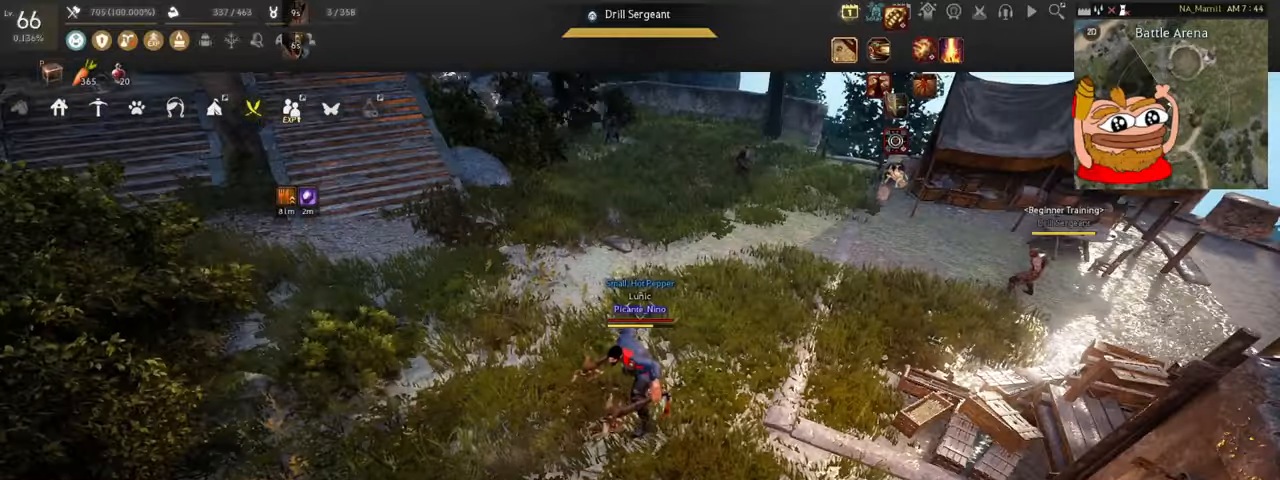
{"keys": [], "mouse": [], "events": []}
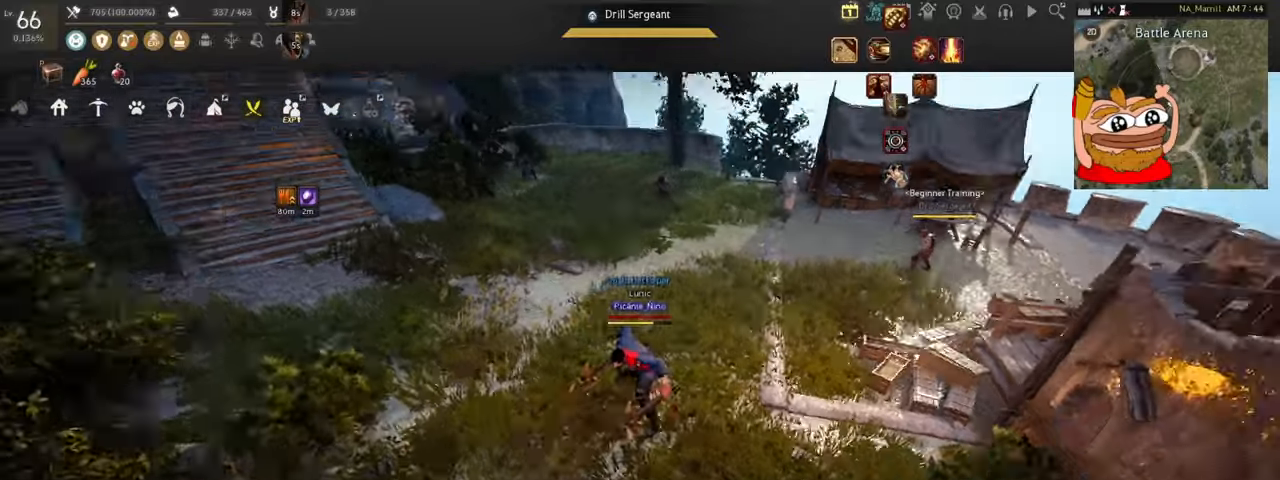
{"keys": ["w"], "mouse": [], "events": [[67, "w", "down"]]}
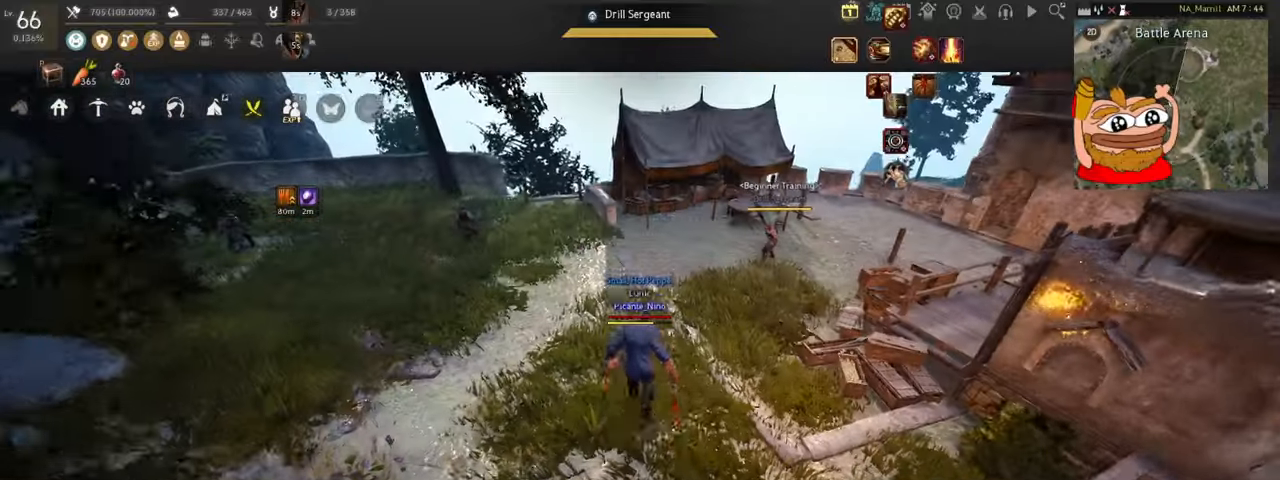
{"keys": ["w"], "mouse": [], "events": []}